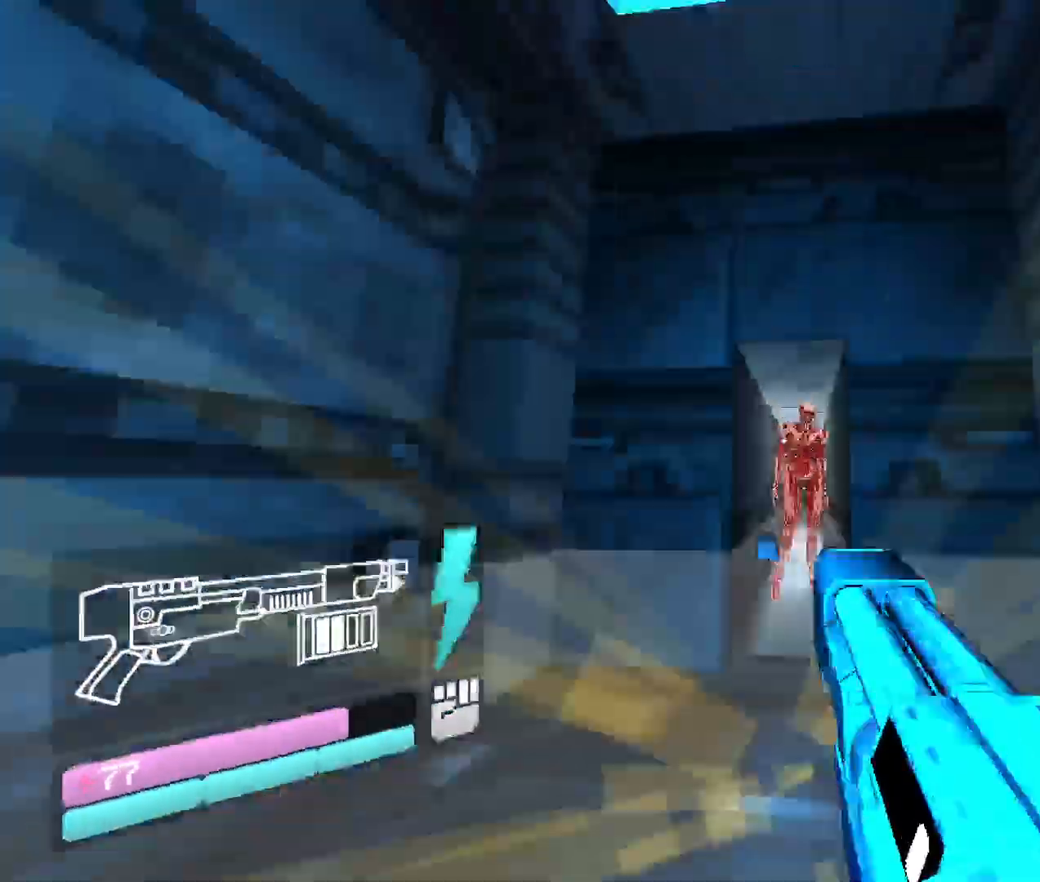
Gameplay with keyboard and mouse; each line is a JSON object with the keys and mouse buttons held at the frame after it. "events" lists presses ("down") and releases ("up") of "1", "2", "3", "4", "5", "a", "b", "c", "d", "e", "f", "g", "q", "r", "s", "shift", "space", "t", "tab", "v", "w", "x", "z", "mouse_left", "mouse_wheel", "mouse_right", "mouse_mb4" and "mouse_mb5" between this image and that frame as [ms after this image, input, new state], when the widget could be followed in between. "mouse_left", "mouse_wheel", "mouse_right", "mouse_mb4", "mouse_mb5" = the "left", "wheel", "right", "mb4", "mb5" buttons of the "mouse" list. No other keys are recorded. "wheel" means that the mouse wheel is clicked or scrolled. Mouse movement is not recorded. Not read: other_keys.
{"keys": ["w"], "mouse": [], "events": []}
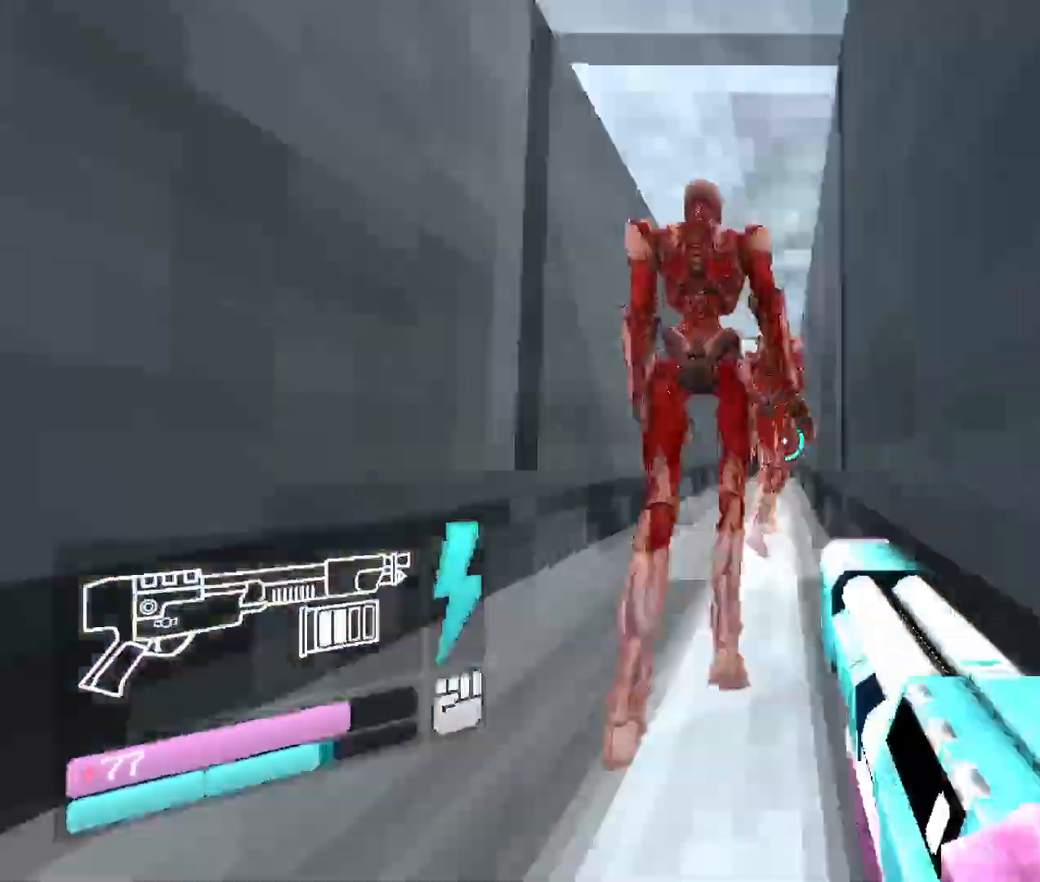
{"keys": ["w"], "mouse": [], "events": []}
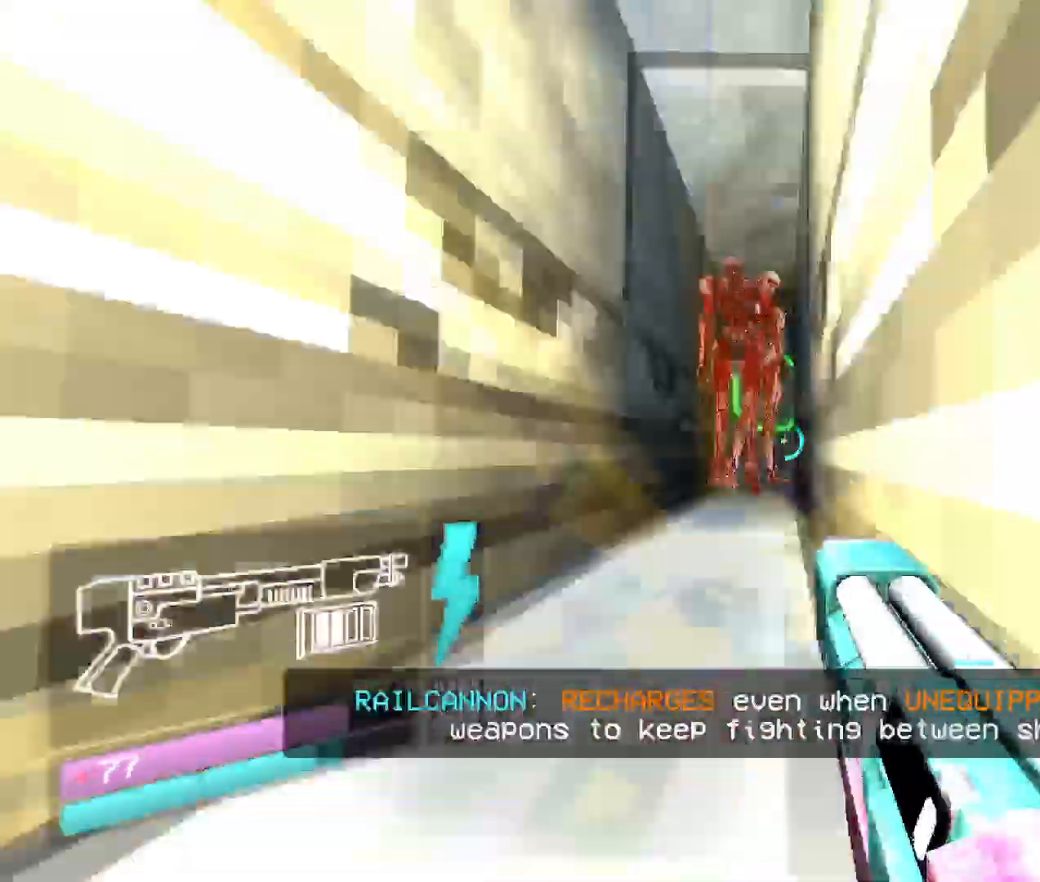
{"keys": ["w"], "mouse": [], "events": []}
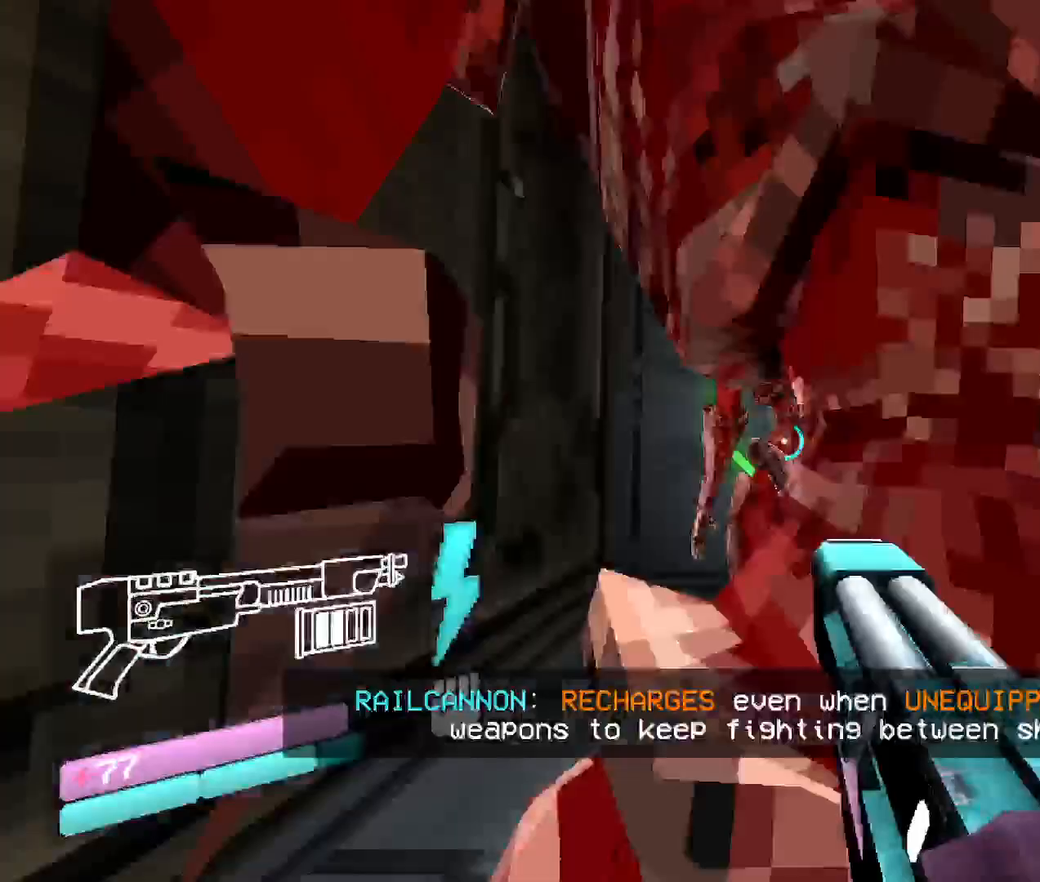
{"keys": ["w"], "mouse": [], "events": []}
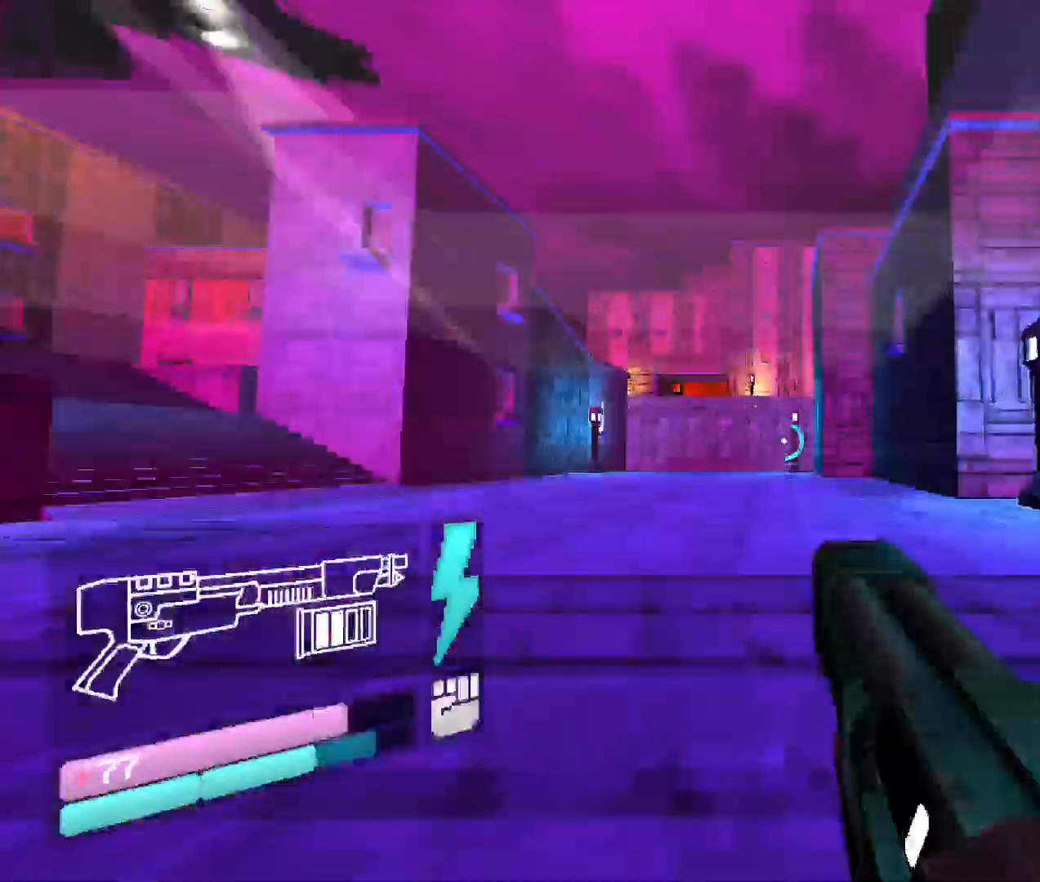
{"keys": ["w"], "mouse": [], "events": []}
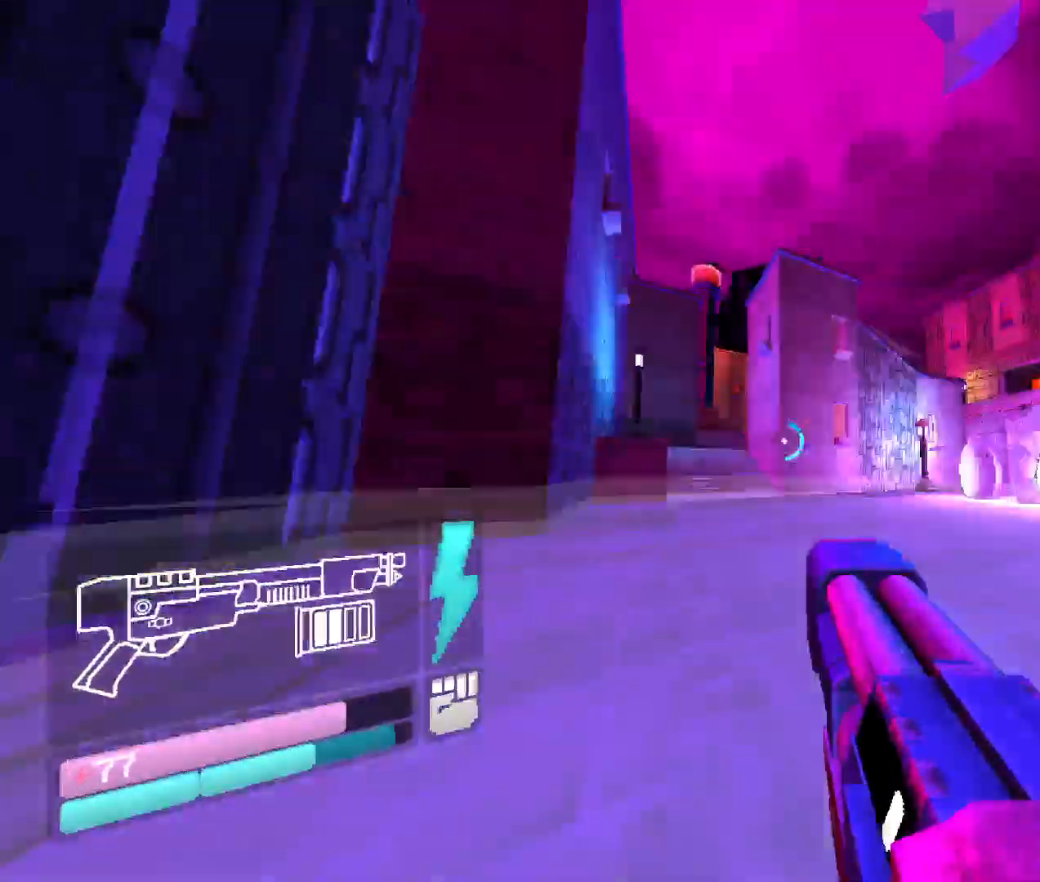
{"keys": ["w"], "mouse": [], "events": [[150, "space", "down"], [400, "space", "up"]]}
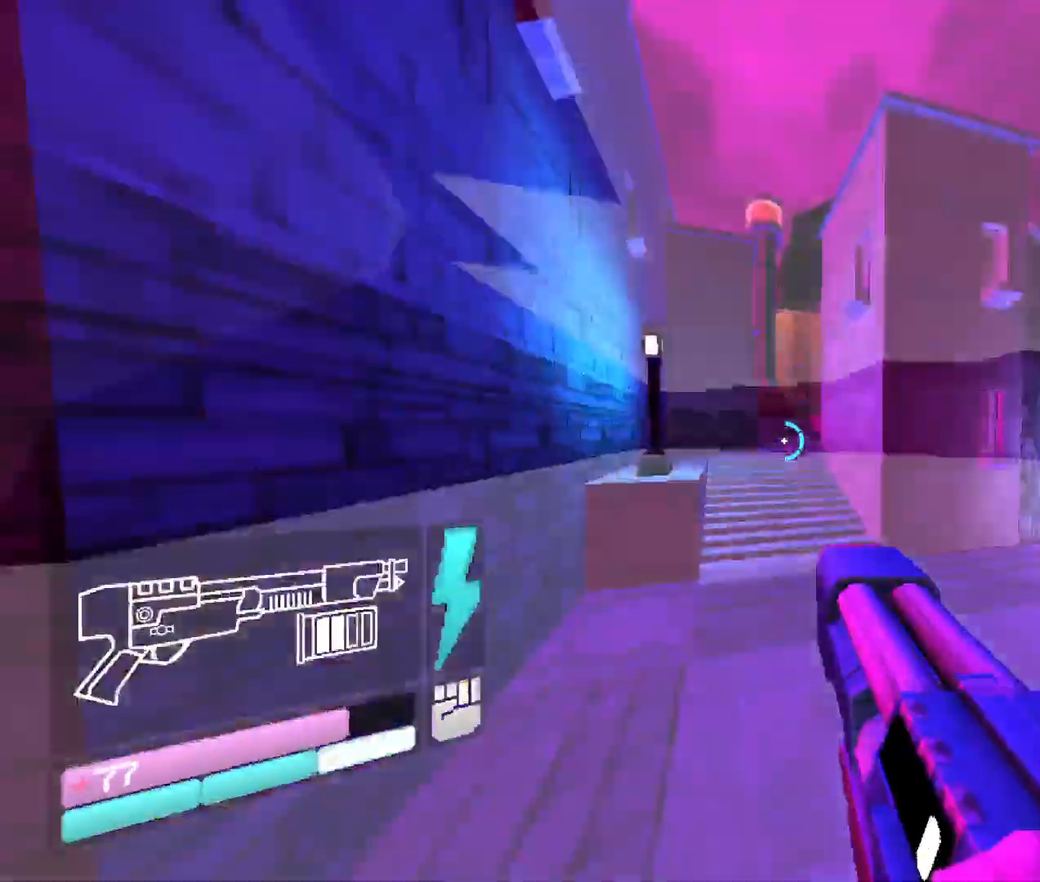
{"keys": ["w"], "mouse": [], "events": []}
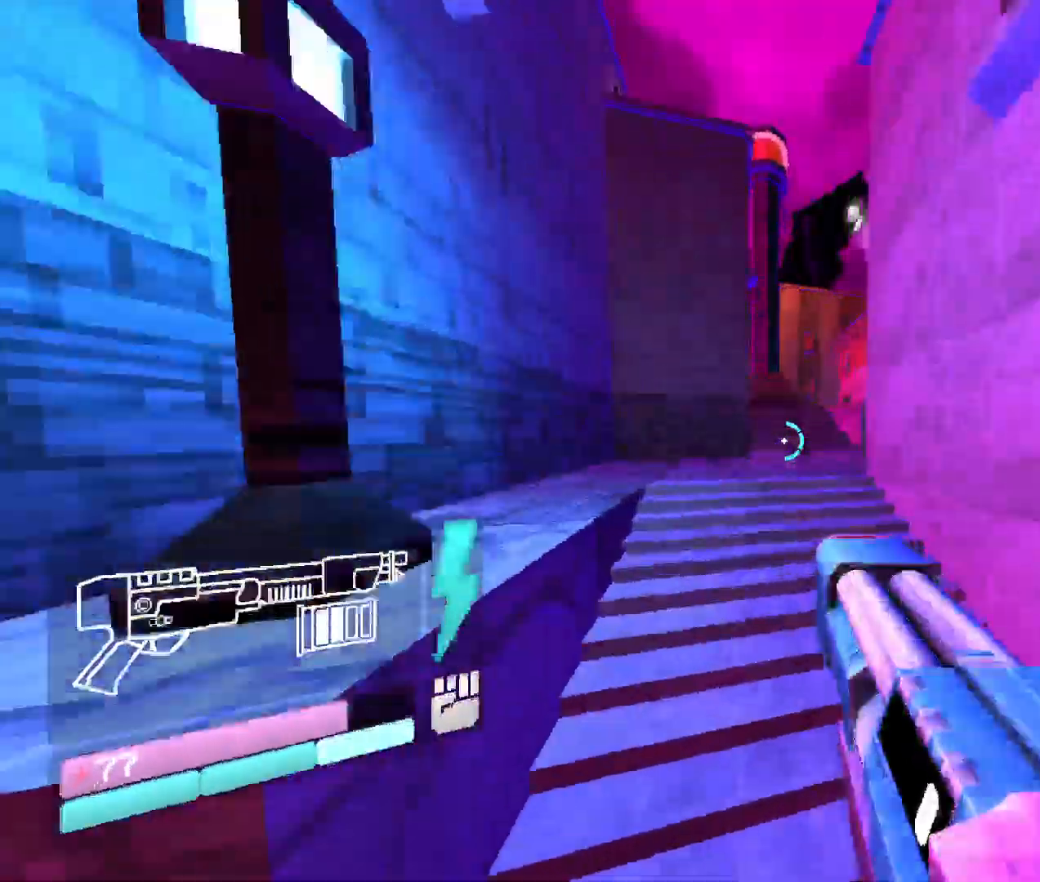
{"keys": ["space", "w"], "mouse": [], "events": [[333, "space", "down"]]}
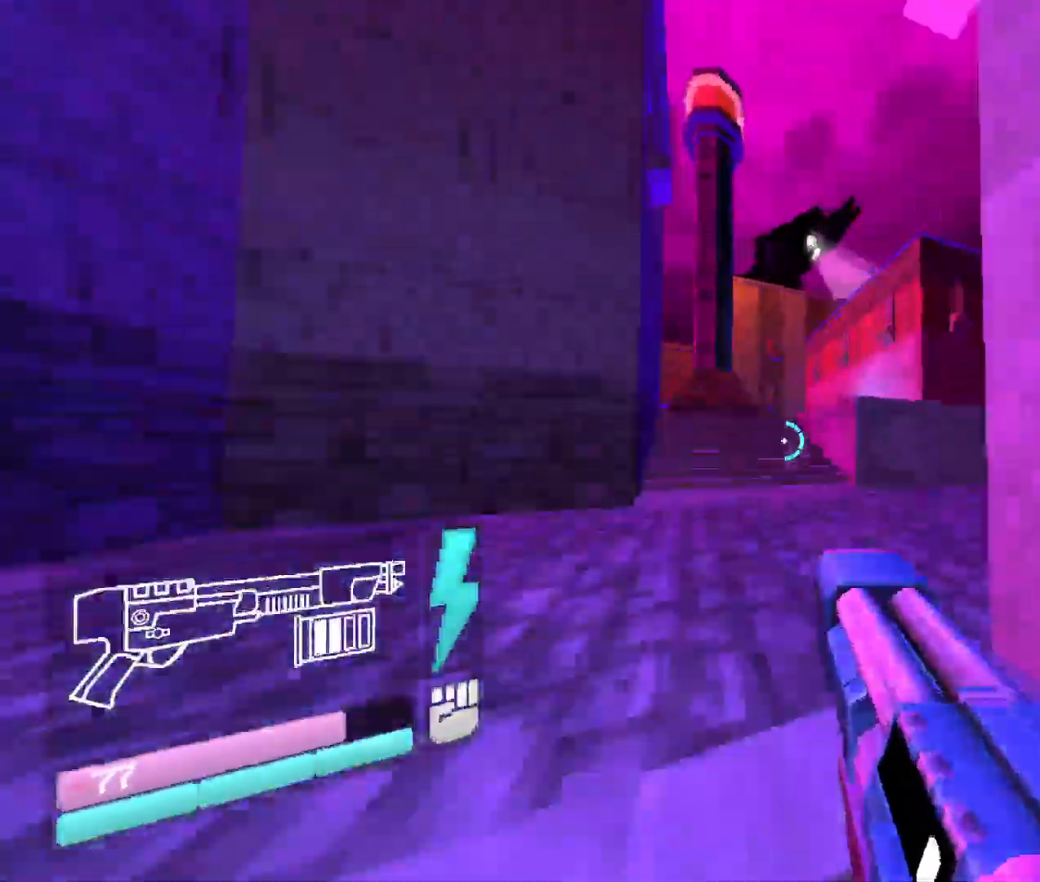
{"keys": ["w"], "mouse": [], "events": [[50, "space", "up"]]}
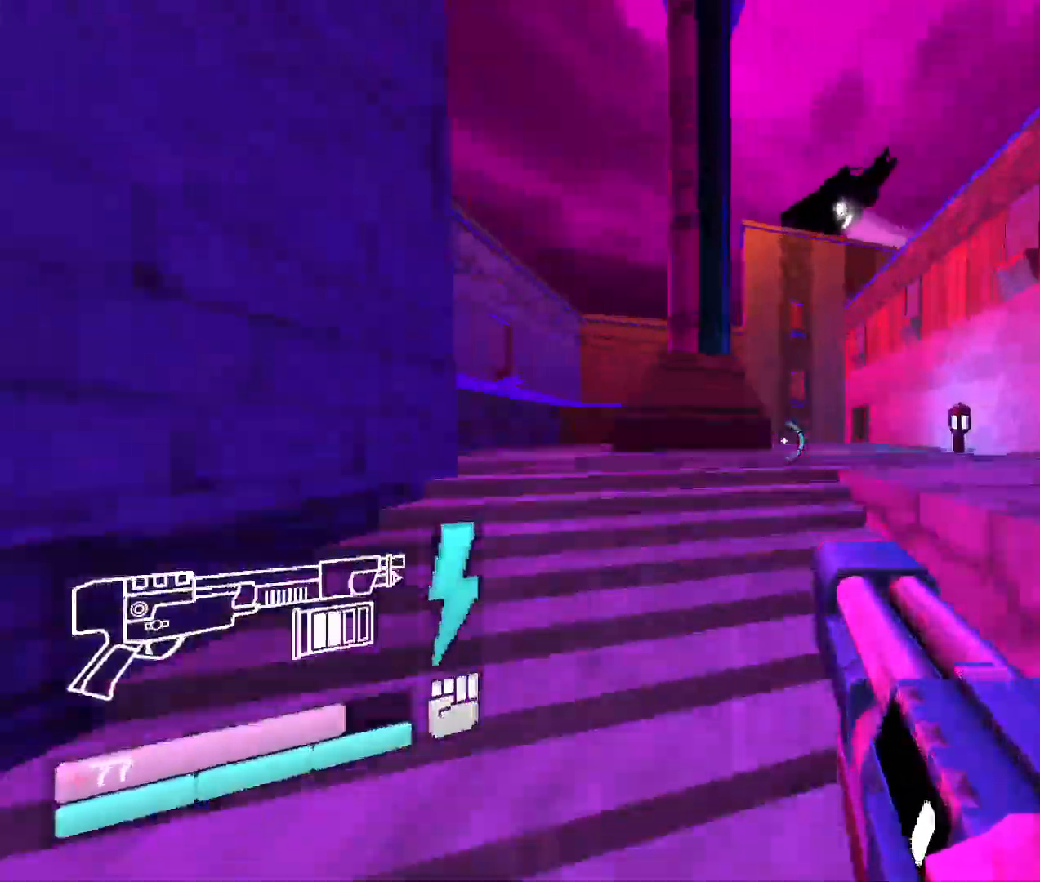
{"keys": ["w"], "mouse": [], "events": [[233, "space", "down"], [466, "space", "up"]]}
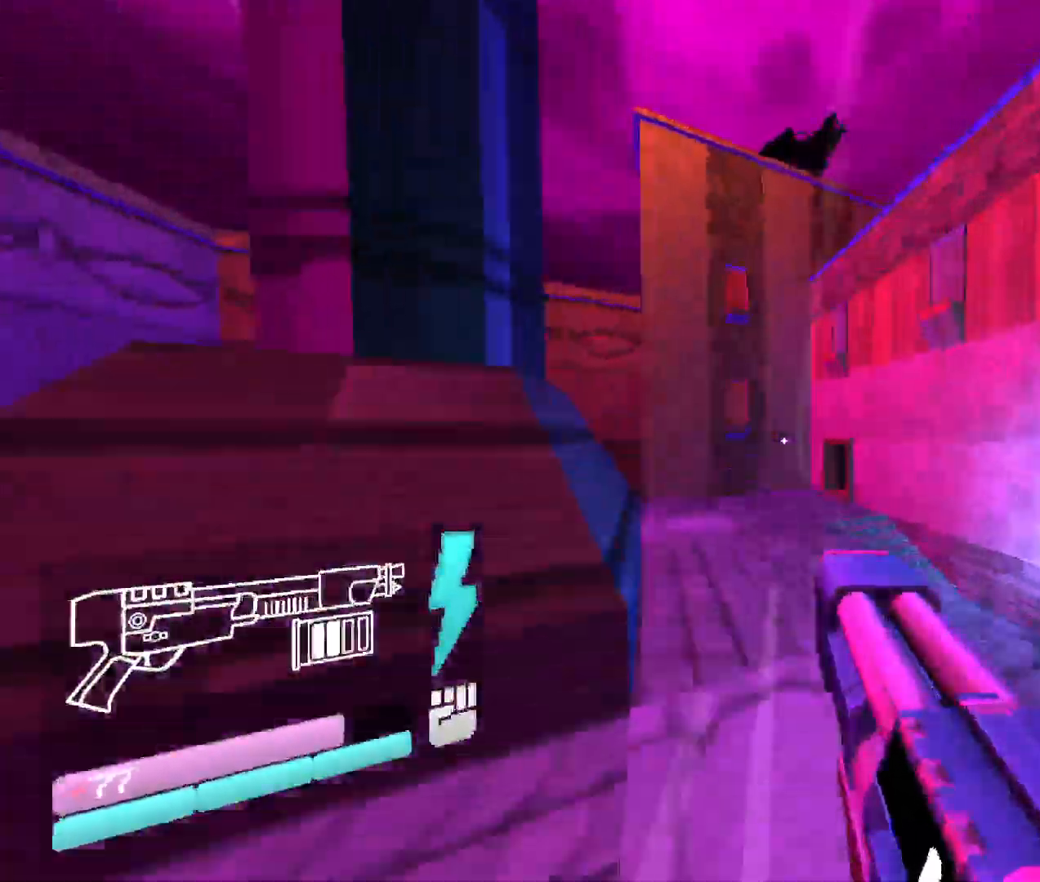
{"keys": ["w"], "mouse": [], "events": []}
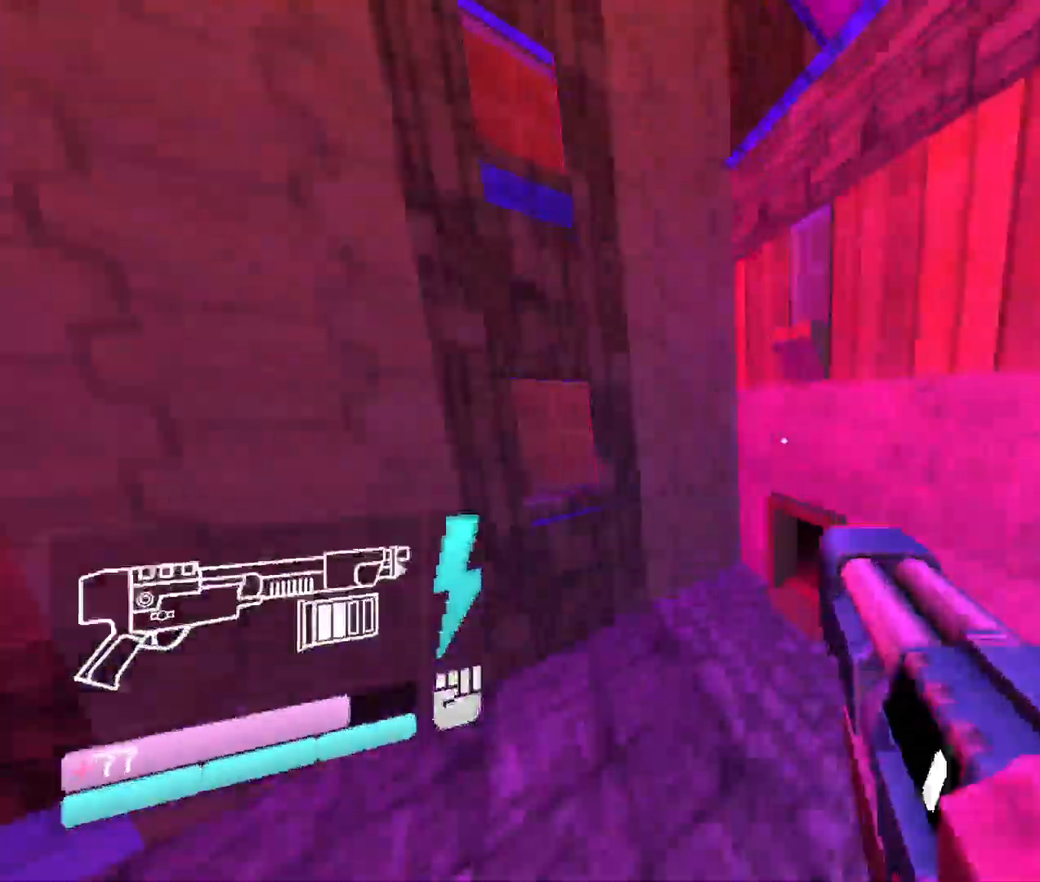
{"keys": ["w"], "mouse": [], "events": []}
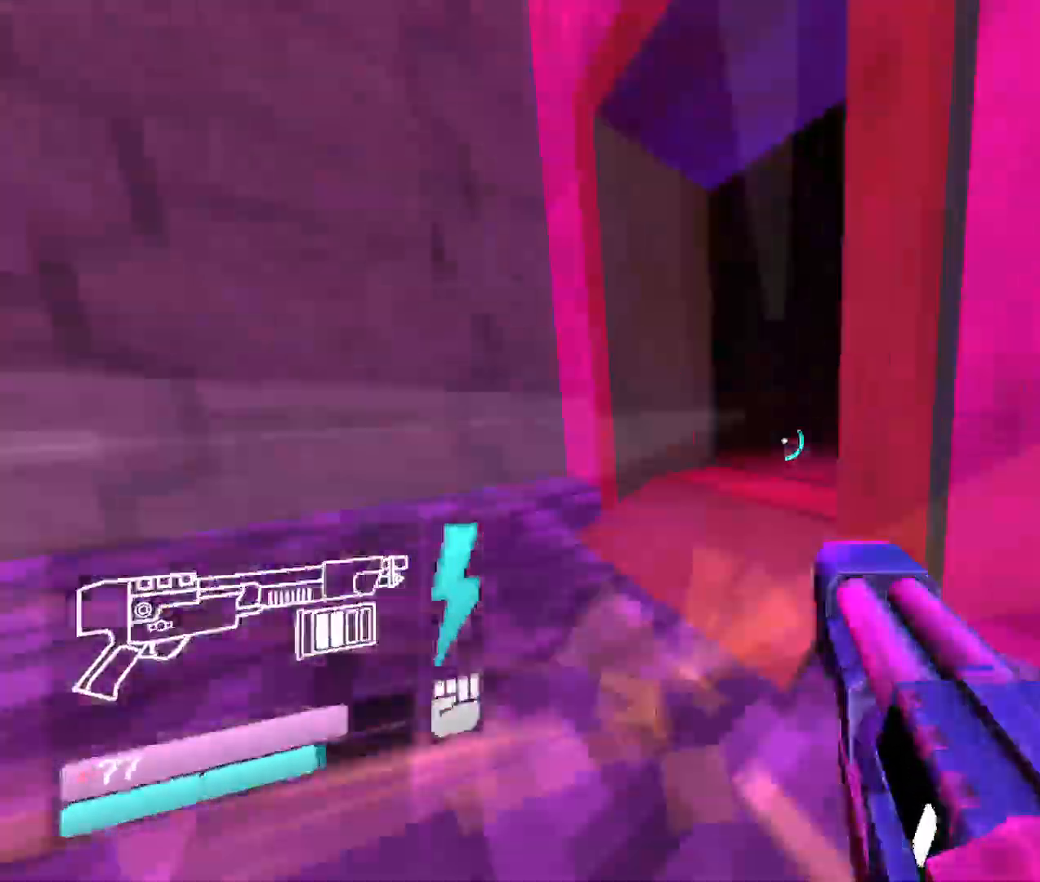
{"keys": ["w"], "mouse": [], "events": []}
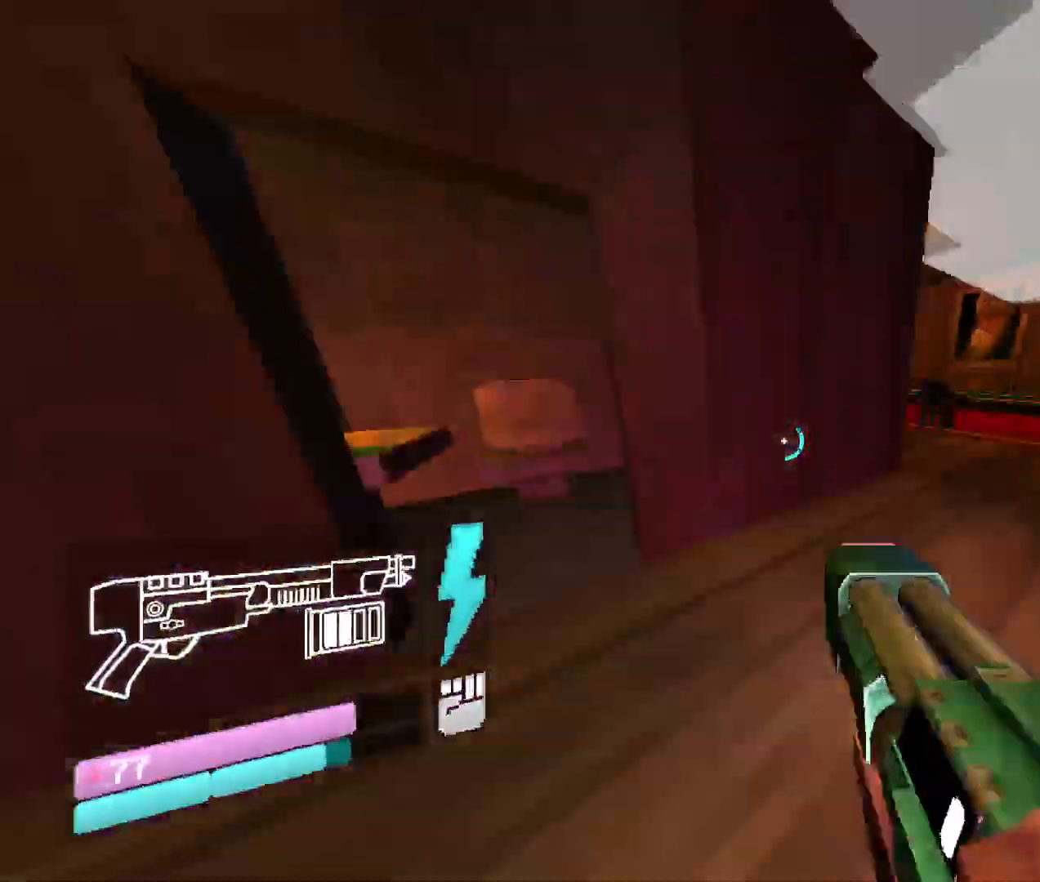
{"keys": ["w"], "mouse": [], "events": []}
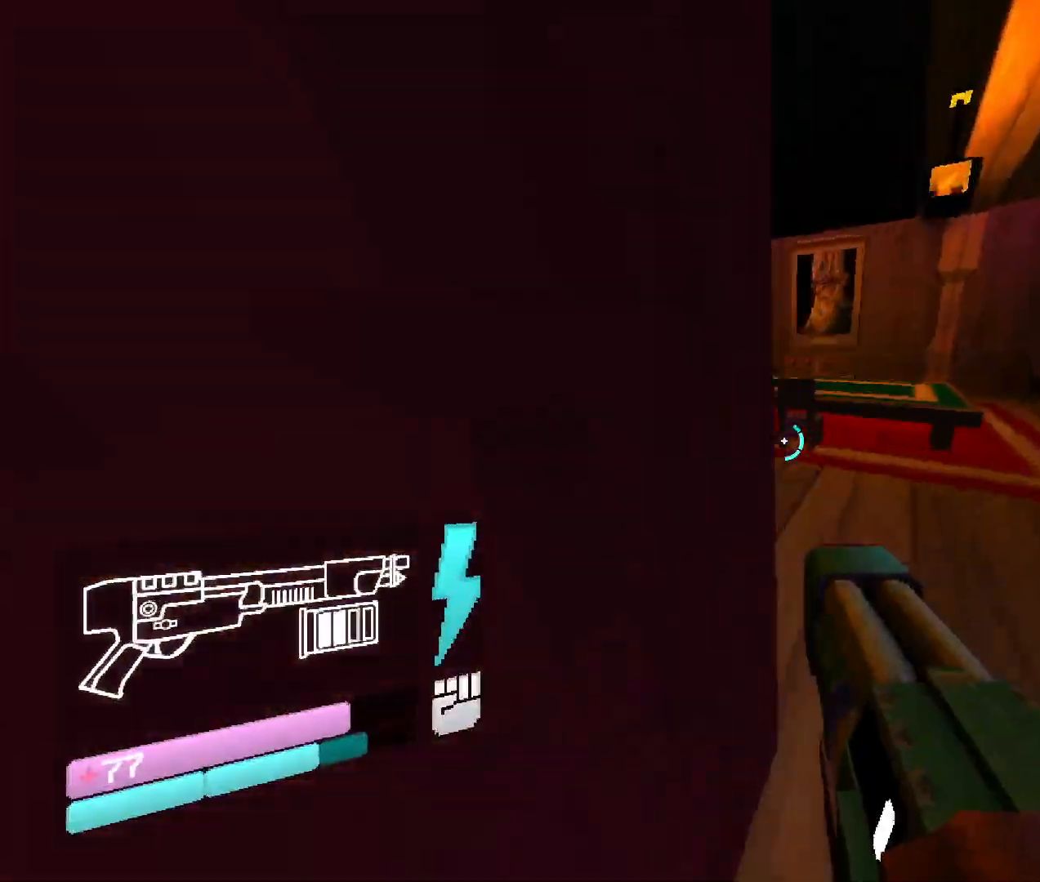
{"keys": ["w"], "mouse": [], "events": []}
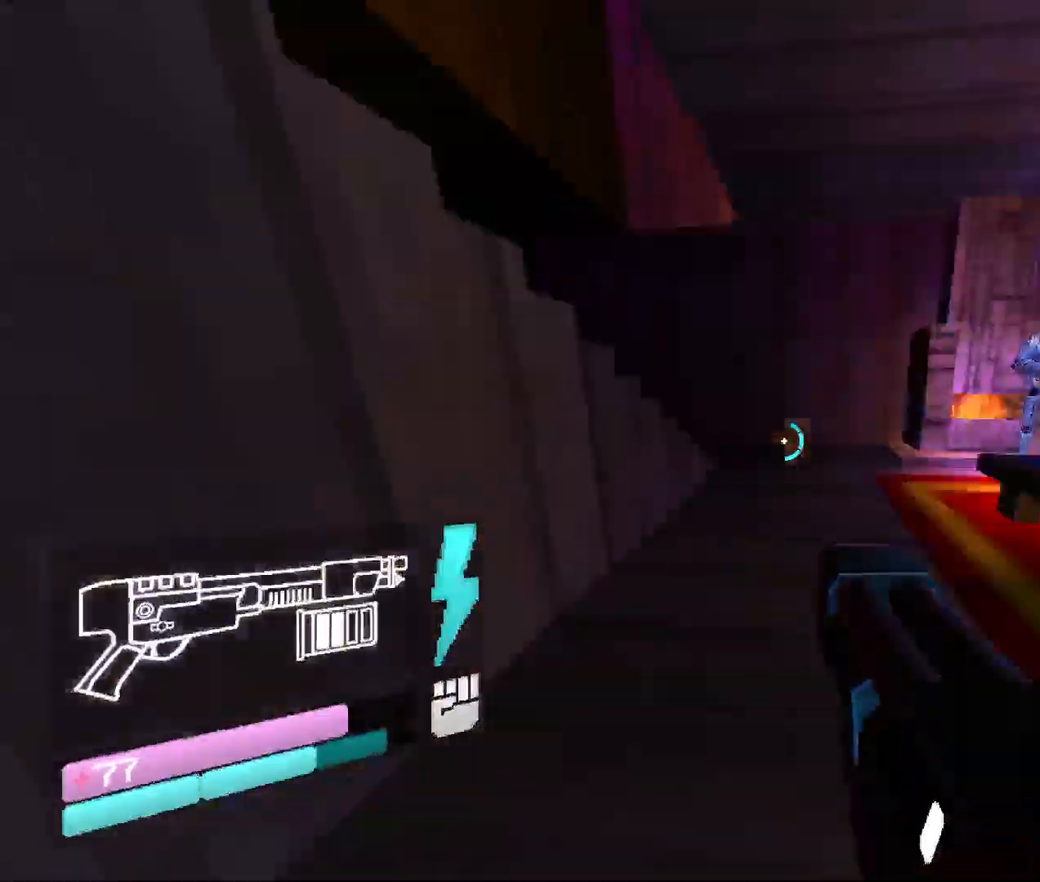
{"keys": ["w"], "mouse": [], "events": []}
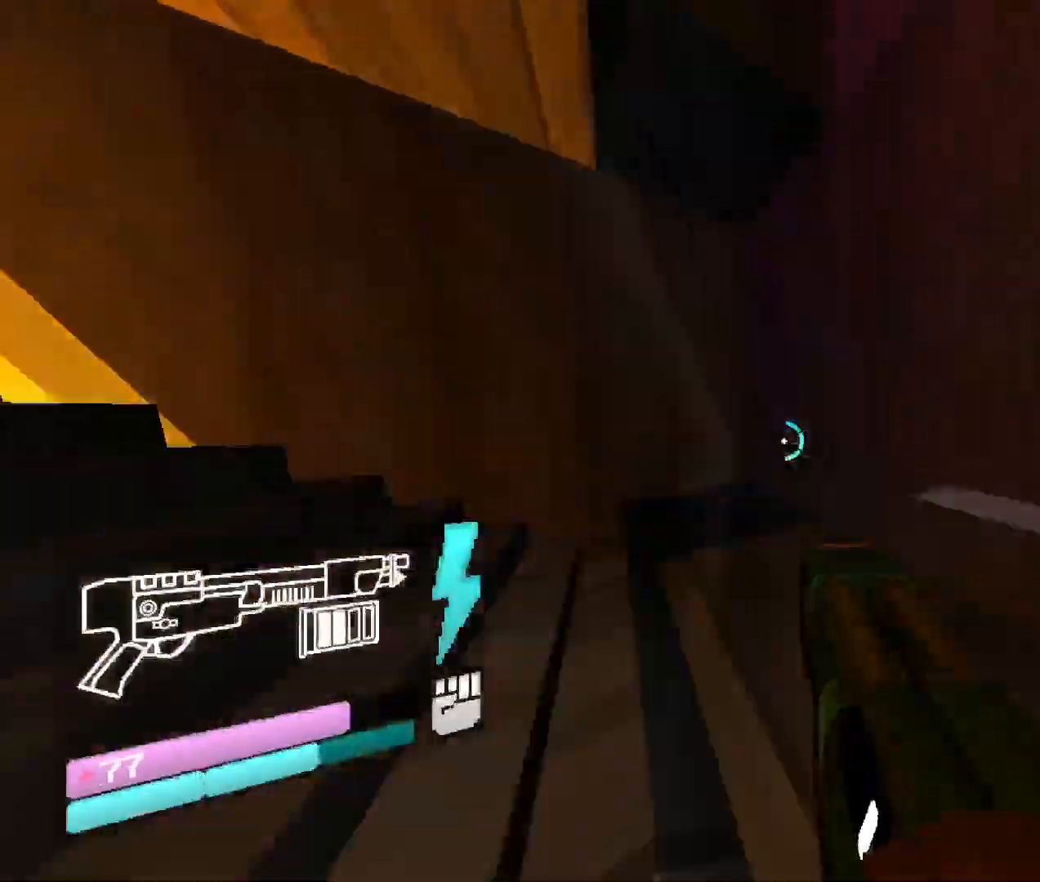
{"keys": ["w"], "mouse": [], "events": []}
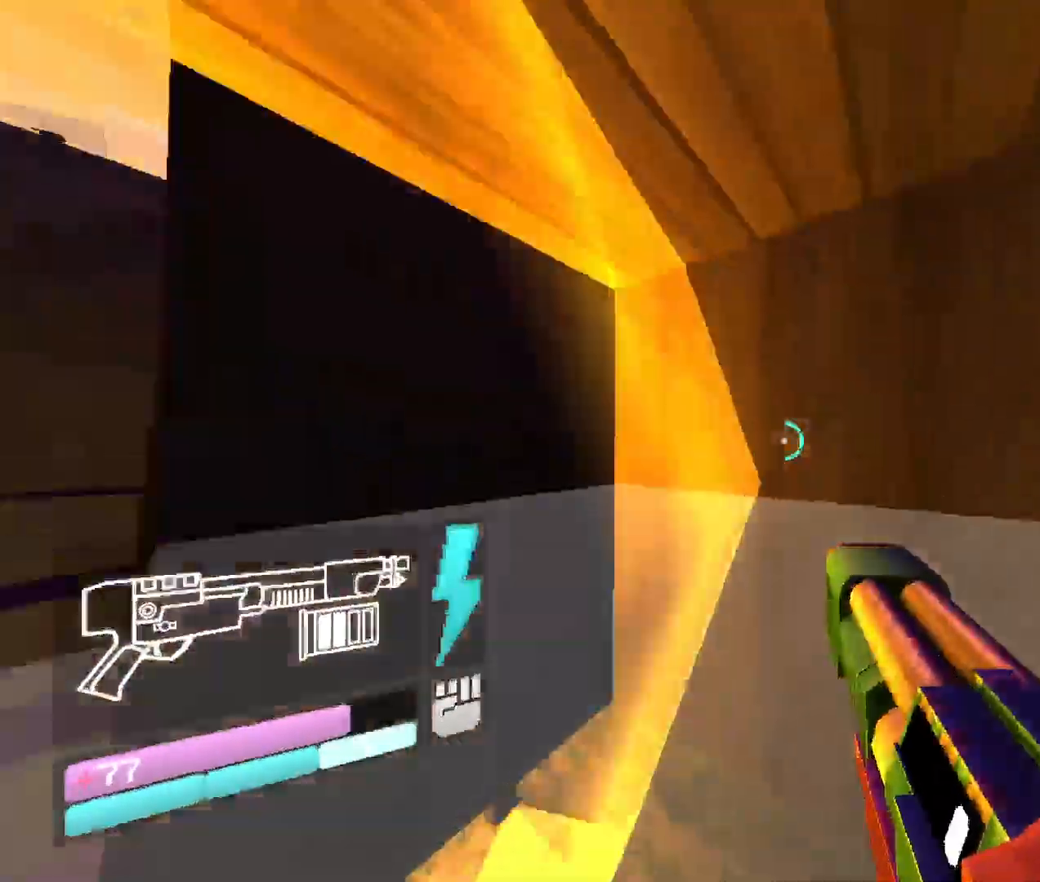
{"keys": ["w"], "mouse": [], "events": []}
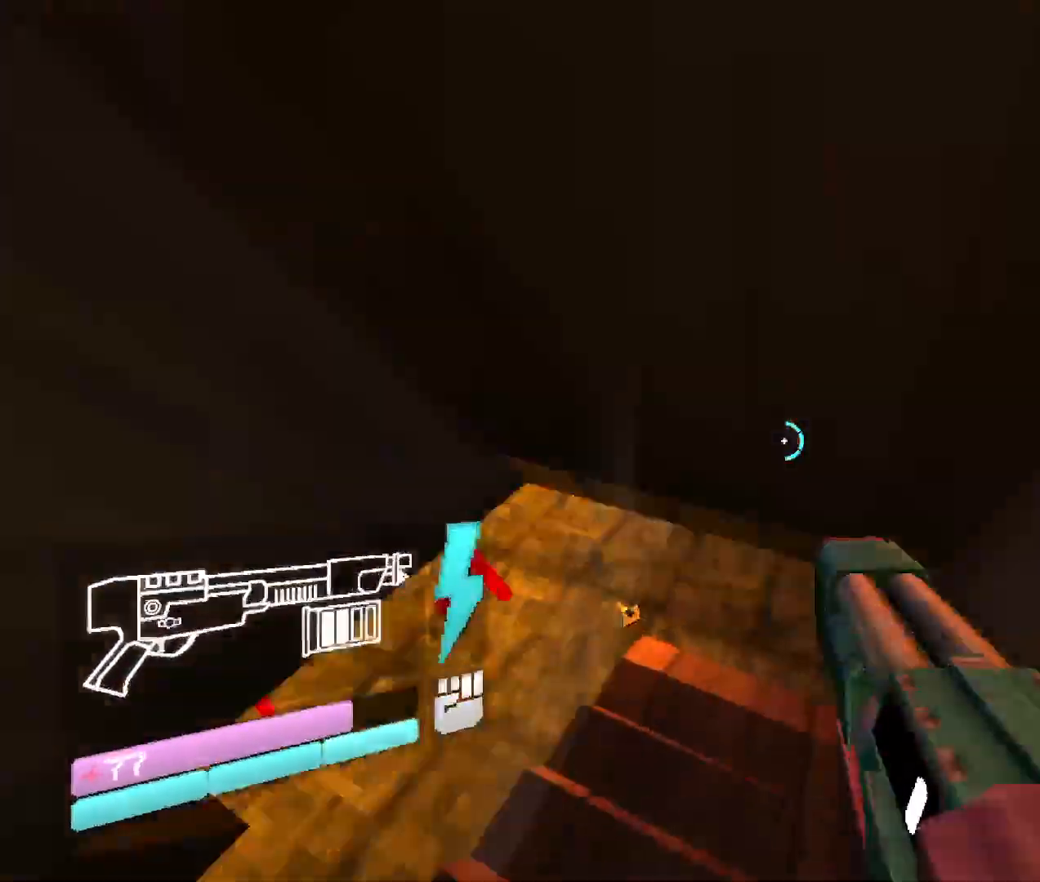
{"keys": ["w"], "mouse": [], "events": []}
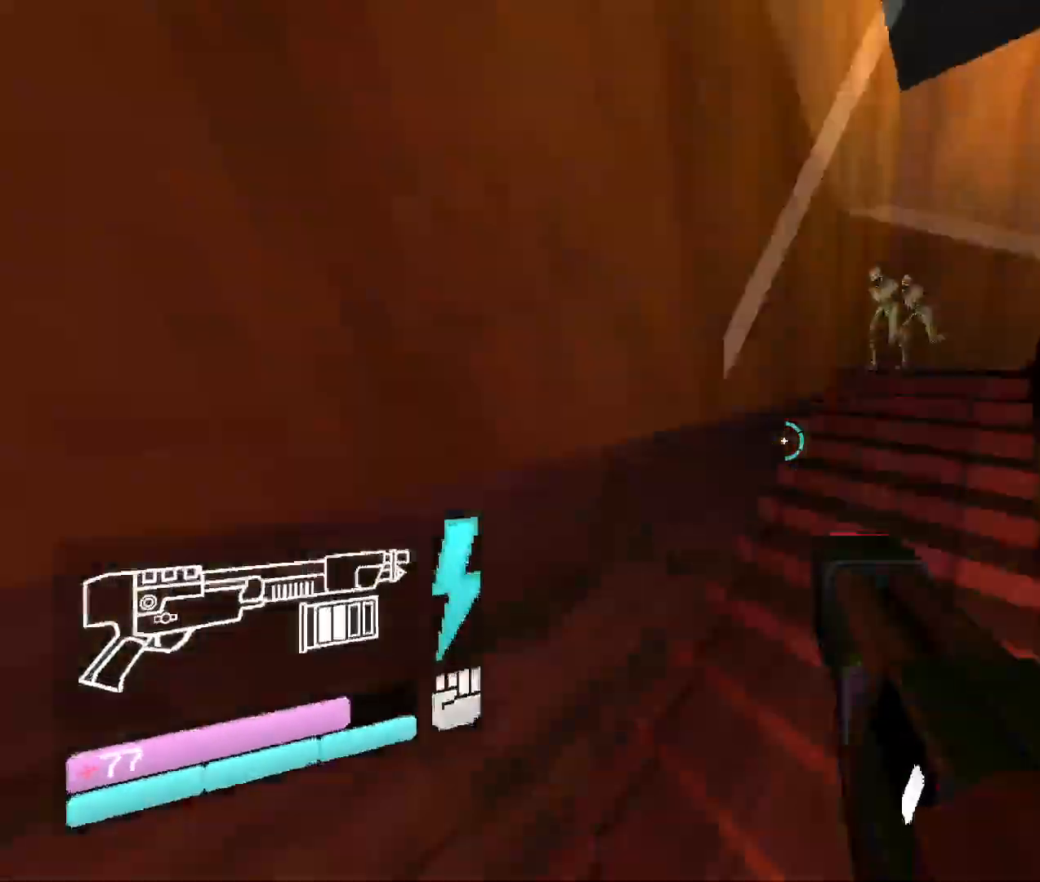
{"keys": ["w"], "mouse": [], "events": [[166, "space", "down"], [366, "space", "up"]]}
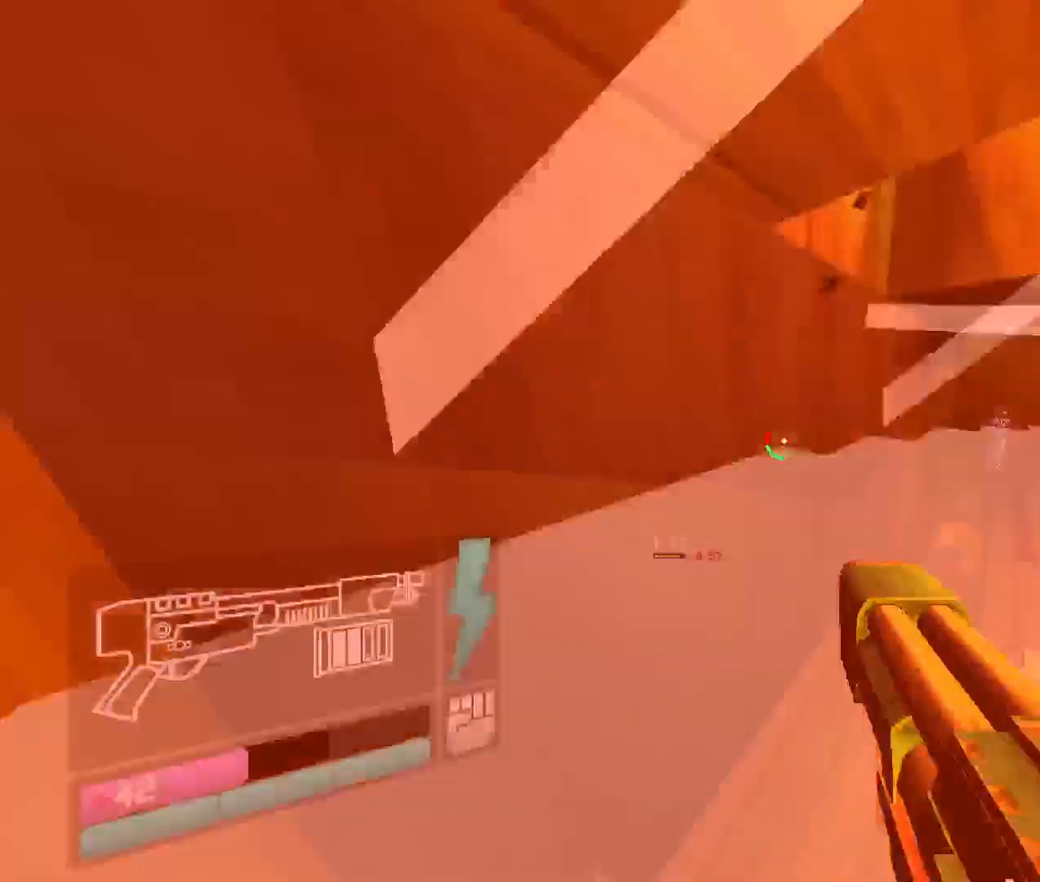
{"keys": ["w"], "mouse": [], "events": [[183, "shift", "down"], [283, "shift", "up"]]}
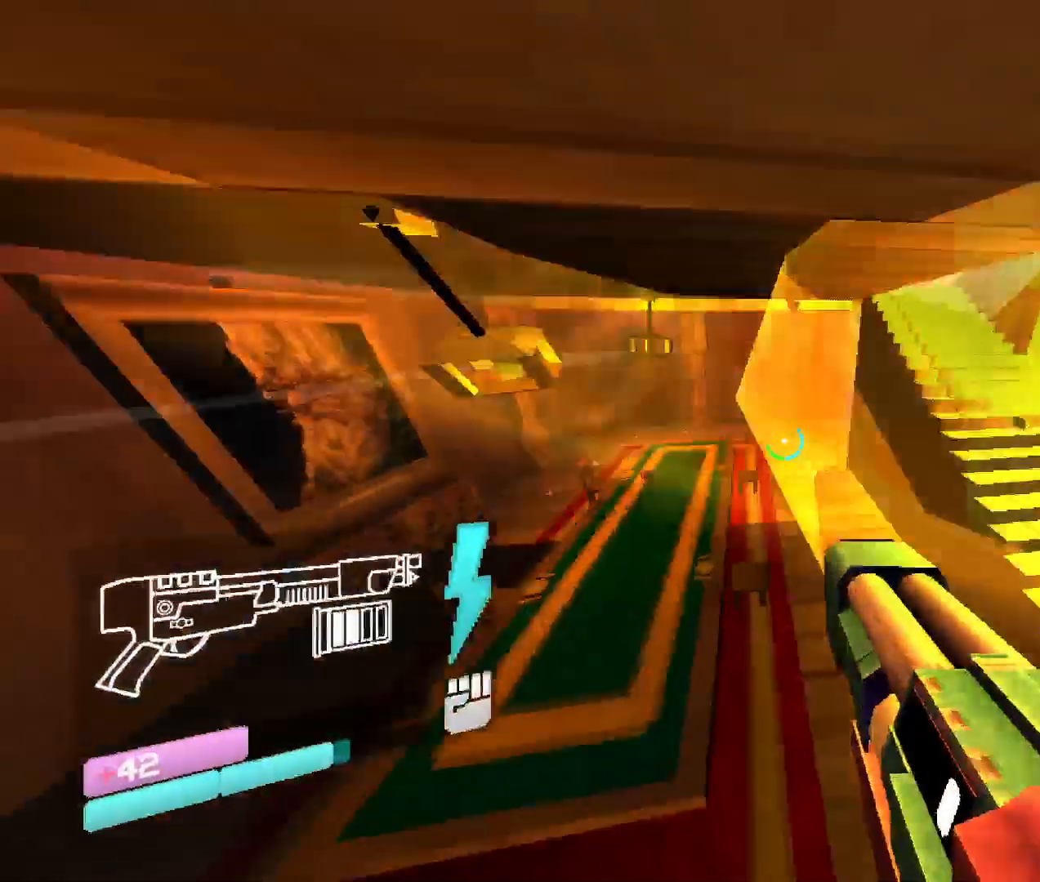
{"keys": ["w"], "mouse": [], "events": [[216, "shift", "down"], [433, "shift", "up"]]}
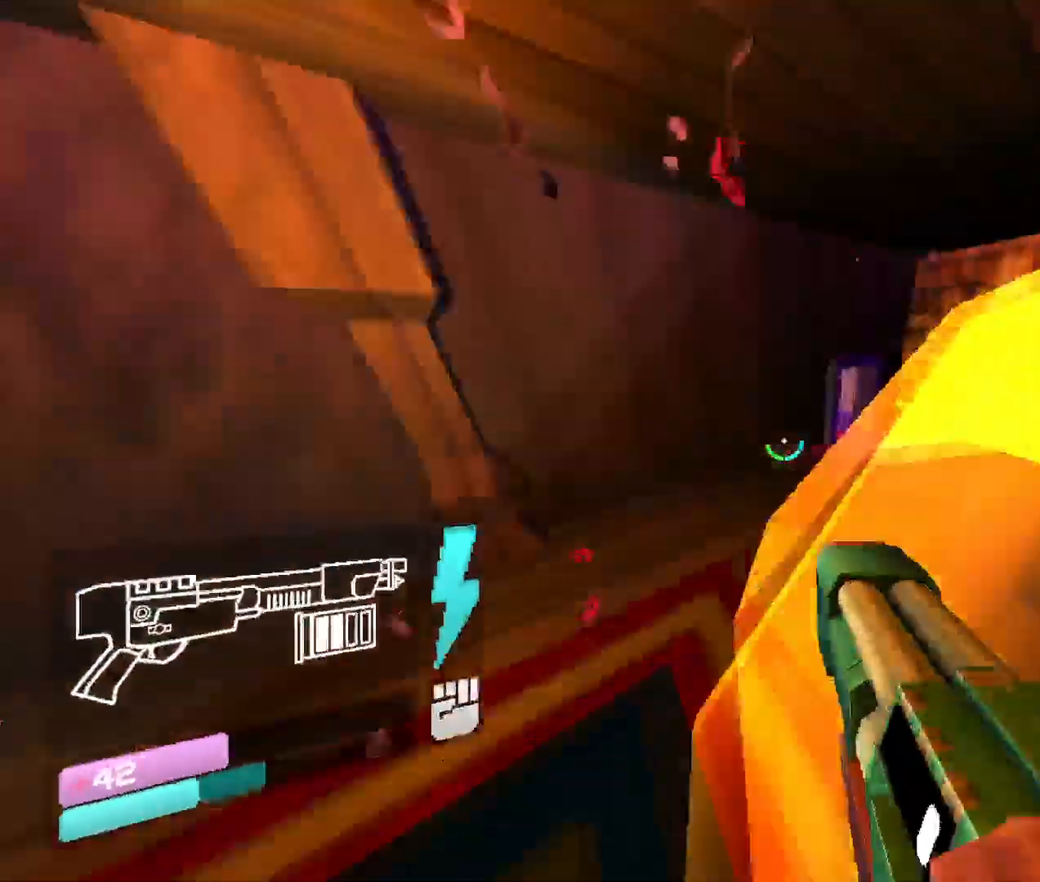
{"keys": ["w"], "mouse": [], "events": []}
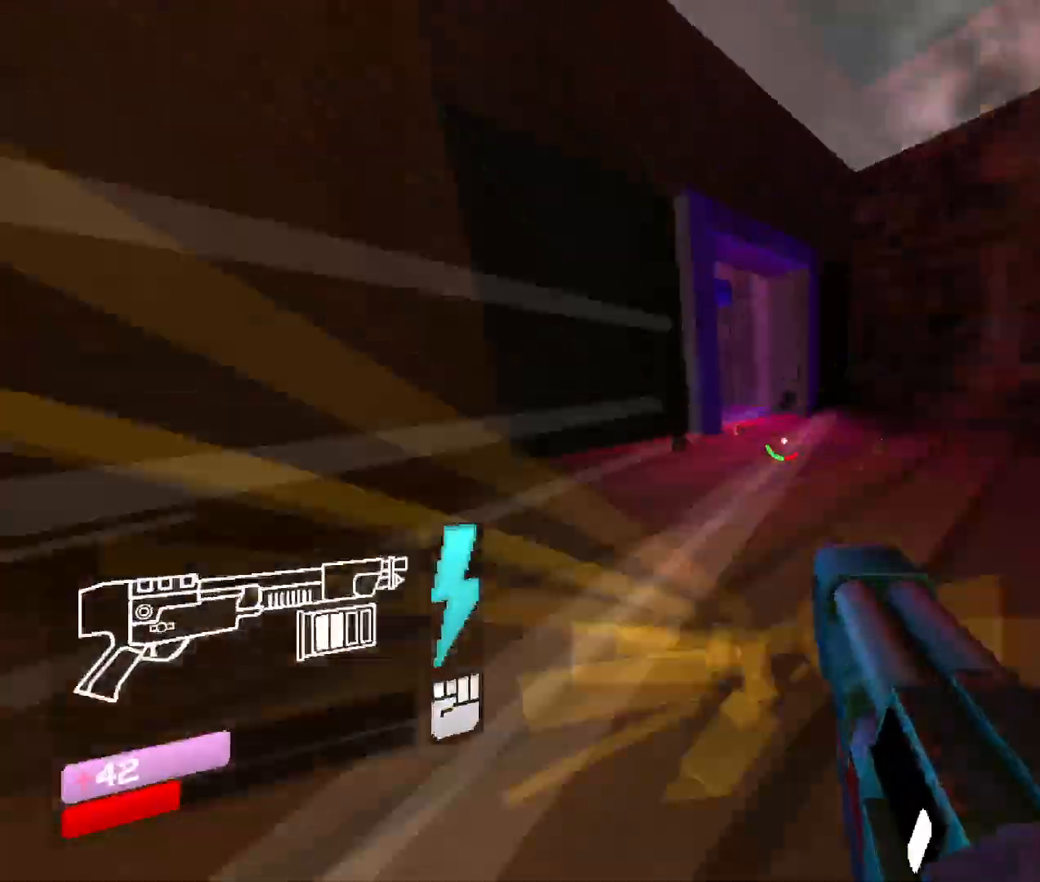
{"keys": ["w"], "mouse": [], "events": []}
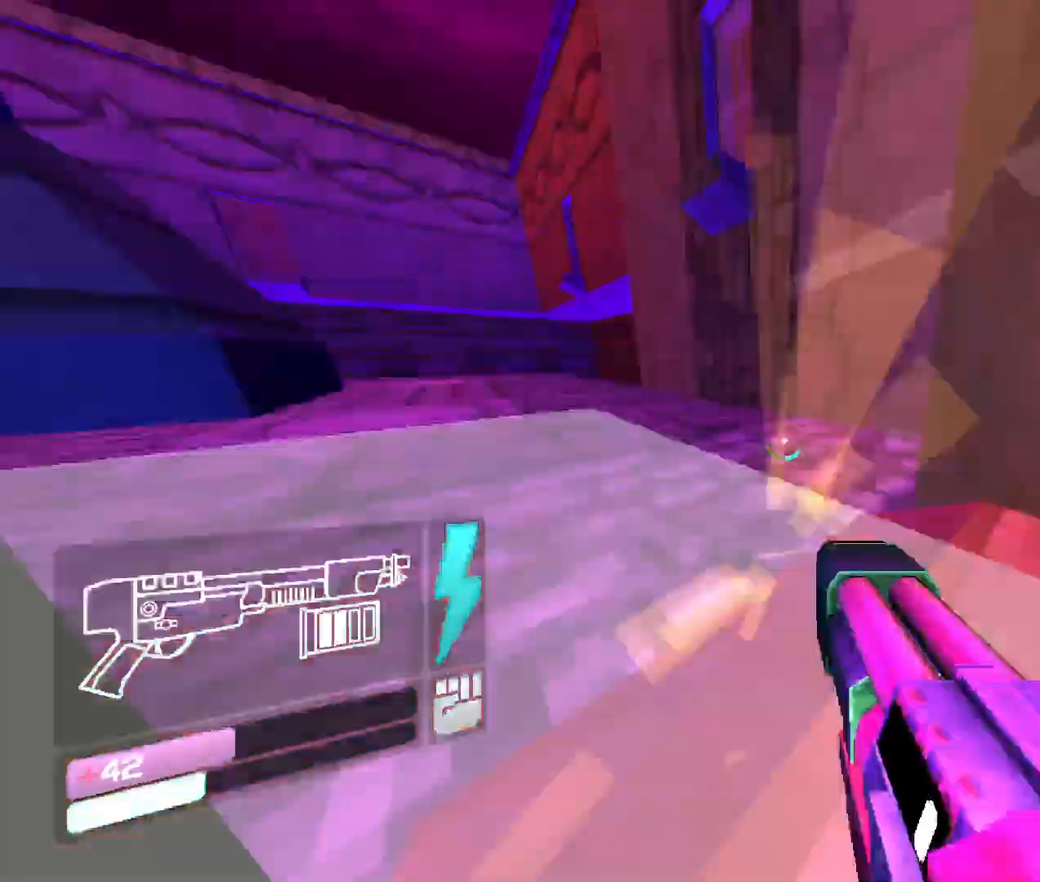
{"keys": ["w"], "mouse": [], "events": []}
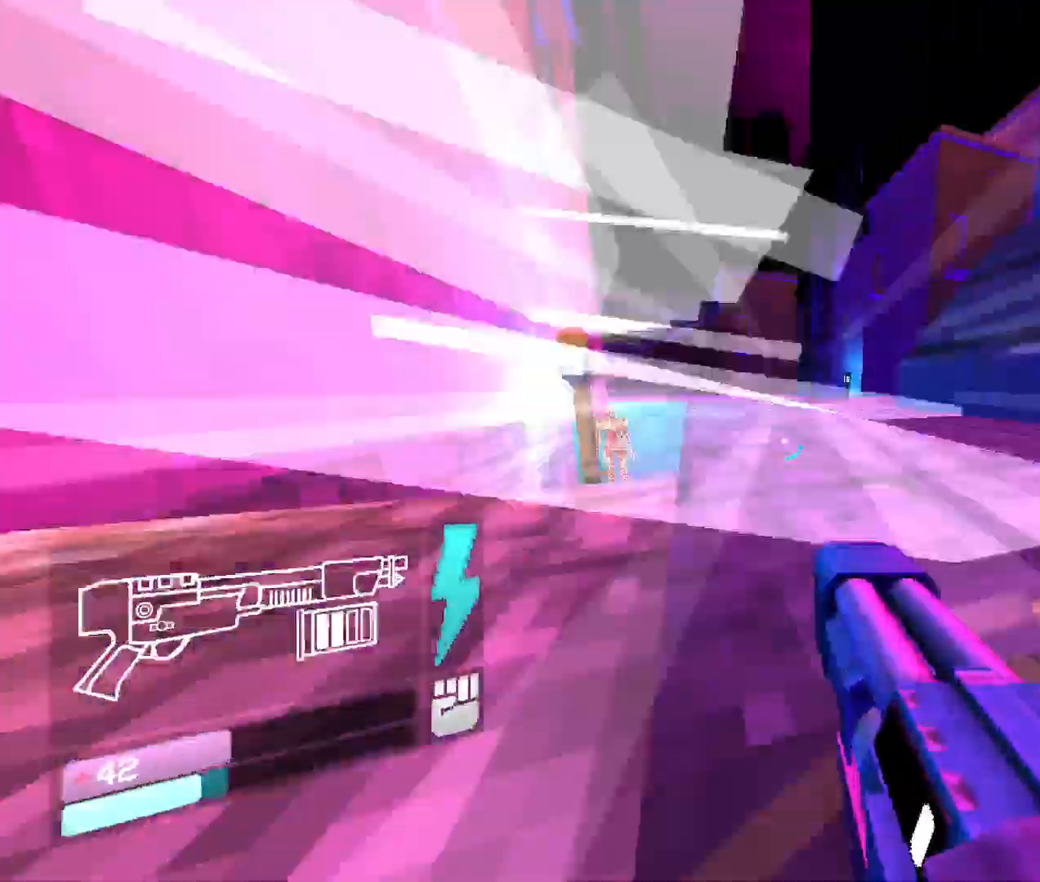
{"keys": ["space", "w"], "mouse": [], "events": [[316, "space", "down"]]}
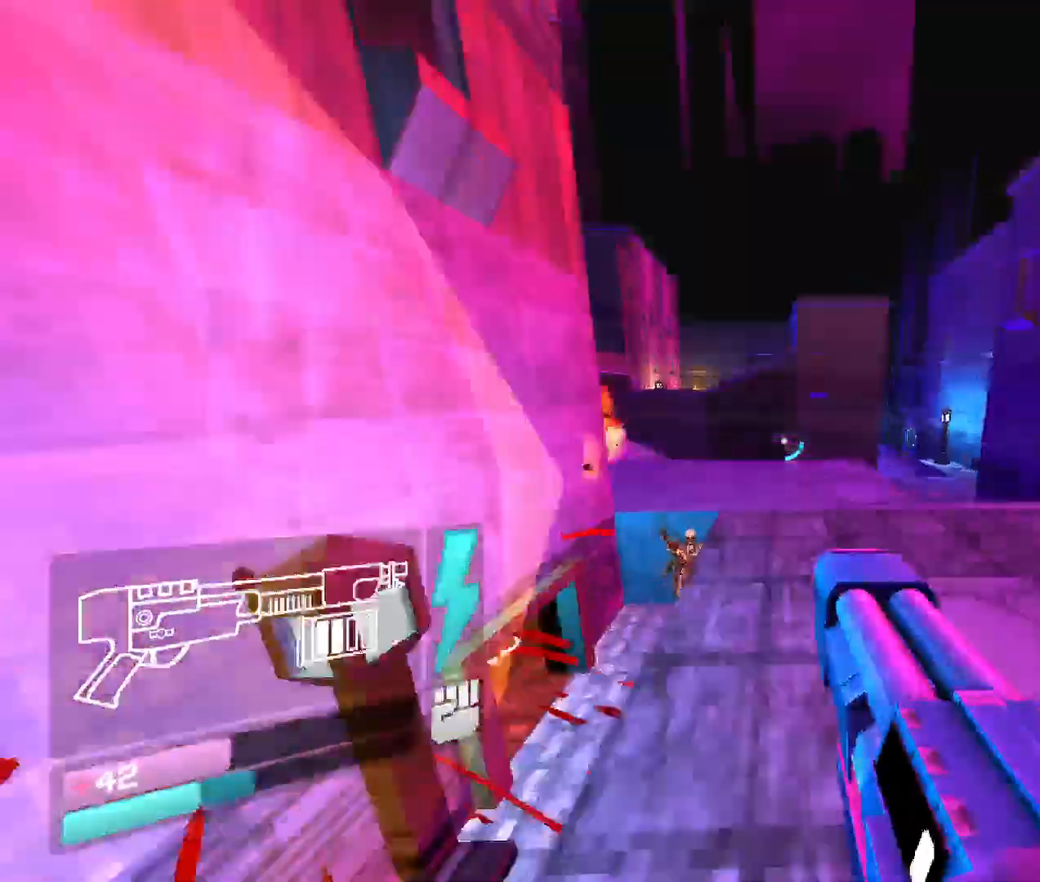
{"keys": ["w"], "mouse": [], "events": [[16, "space", "up"]]}
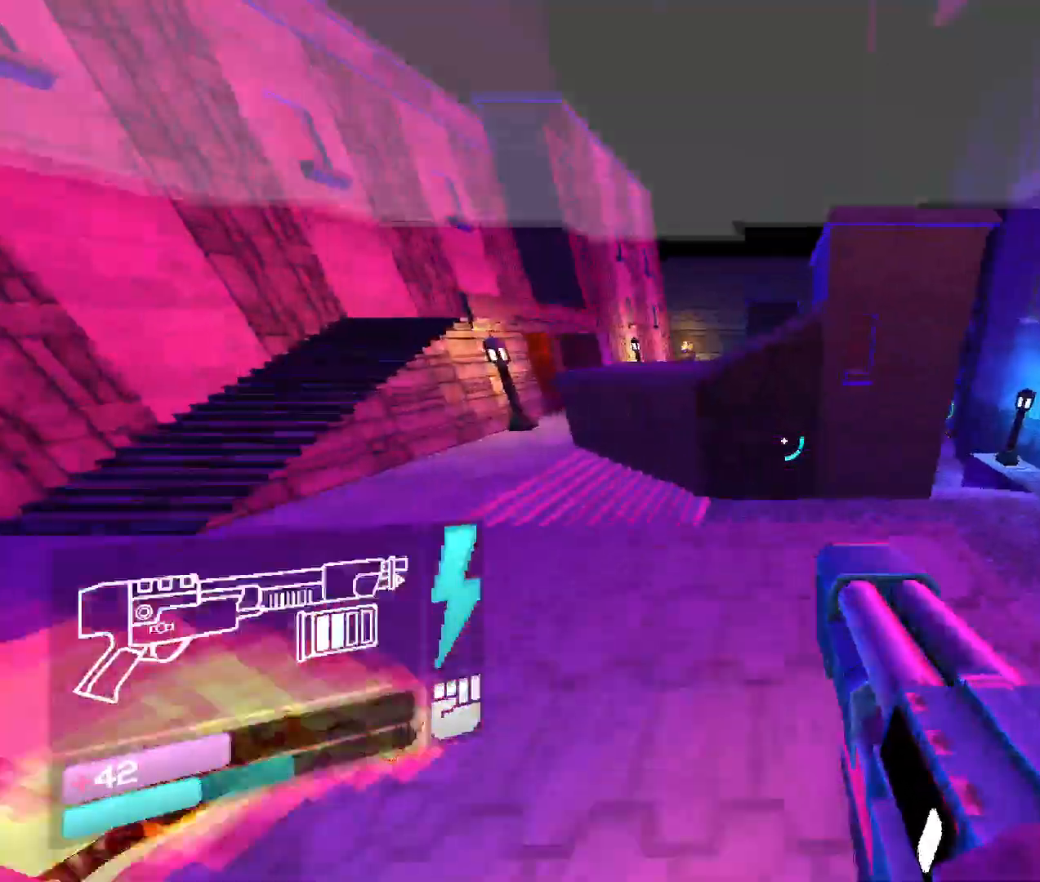
{"keys": ["space", "w"], "mouse": [], "events": [[166, "space", "down"]]}
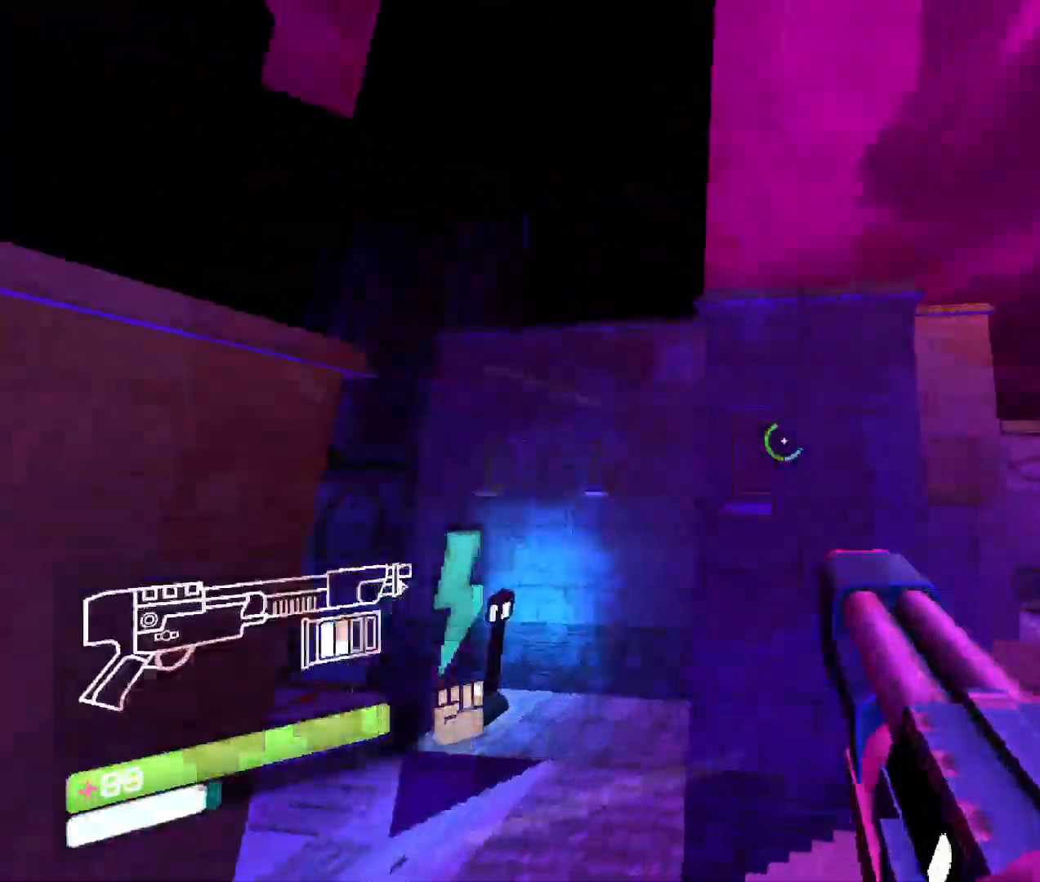
{"keys": ["w"], "mouse": [], "events": [[233, "space", "up"]]}